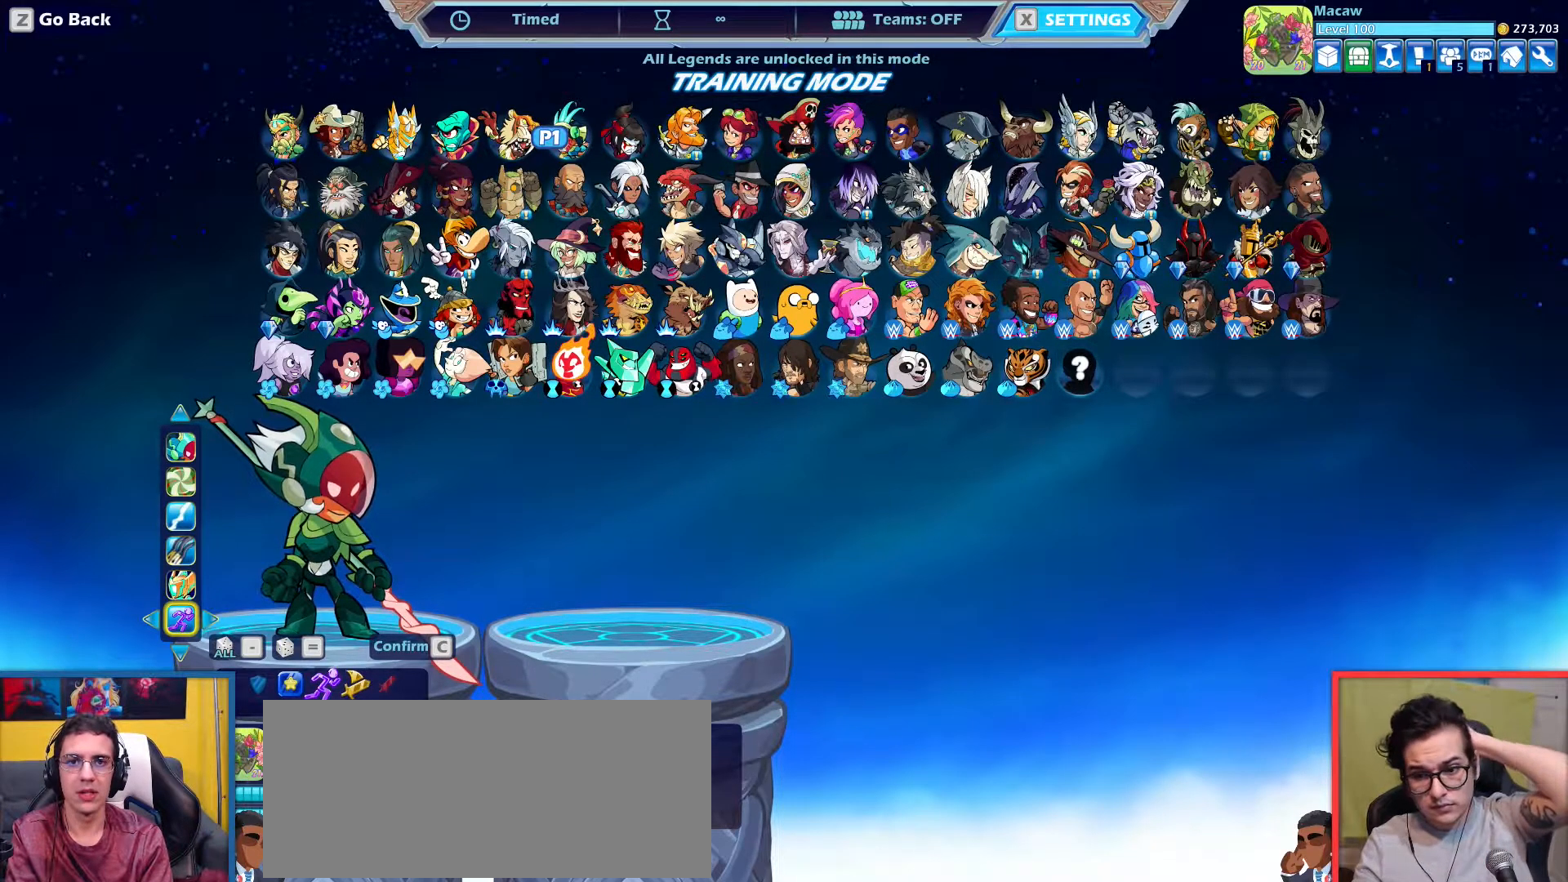
Gameplay with keyboard; each line is a JSON object with the keys held at the frame after it. "events" lists presses ("down") and releases ("up") of "aim", "dodge", "down", "heavy", "jump", "left", "light", "pick", "right" and "up" between this image and that frame as [ms after this image, input, new state], when the widget could be followed in between. No other keys are recorded. Mouse input is not recorded. Key names are as the overlay labels them; some are game actions (e.g. jump) rather than physical keys.
{"keys": [], "events": [[134, "dodge", "down"], [217, "dodge", "up"]]}
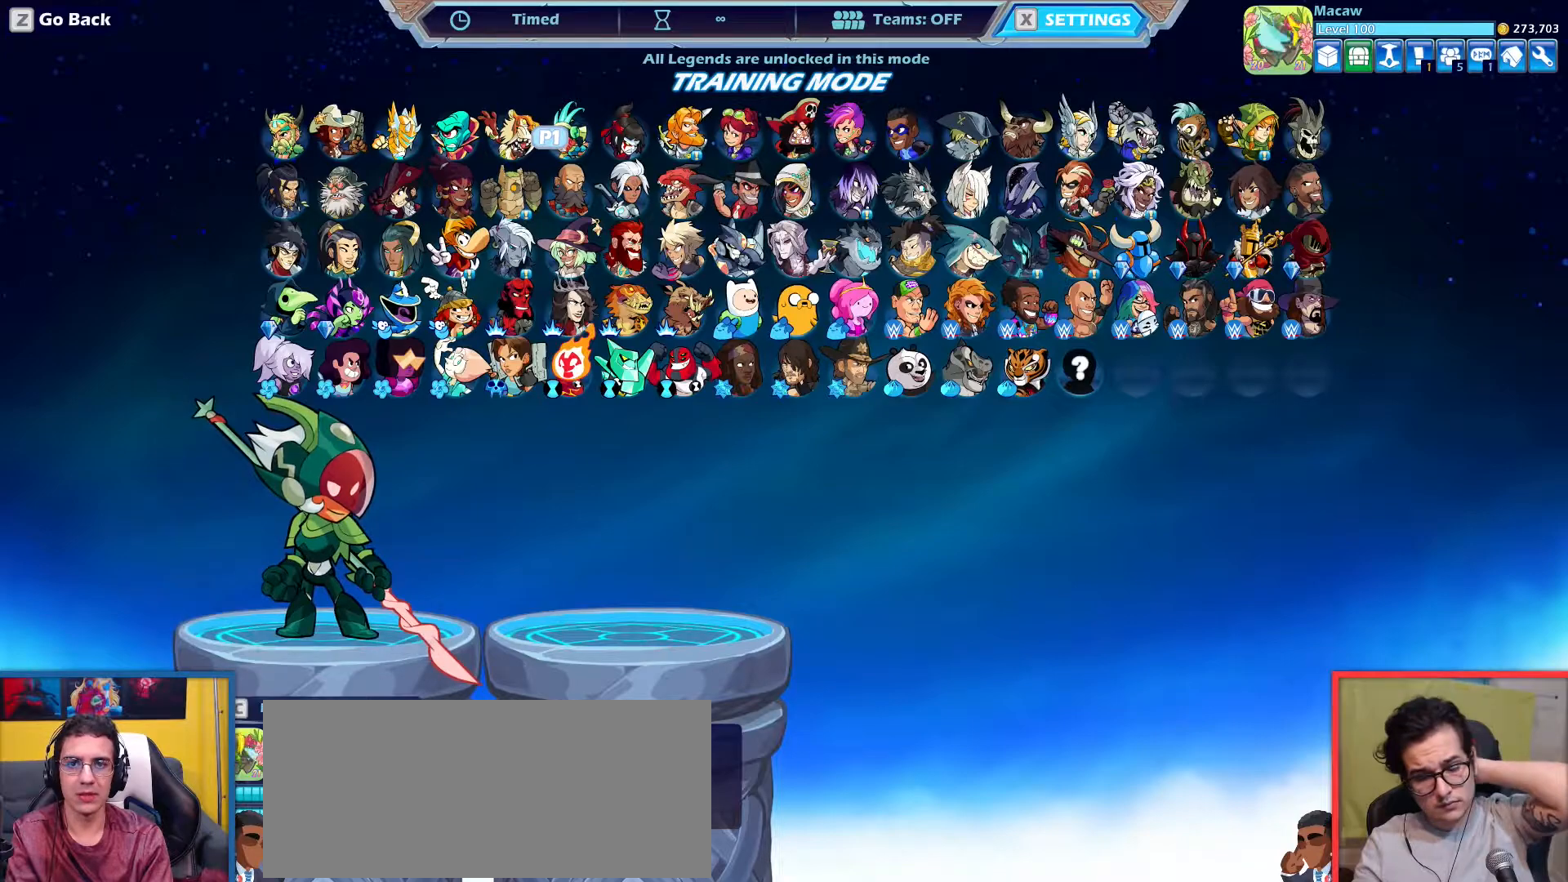
{"keys": [], "events": []}
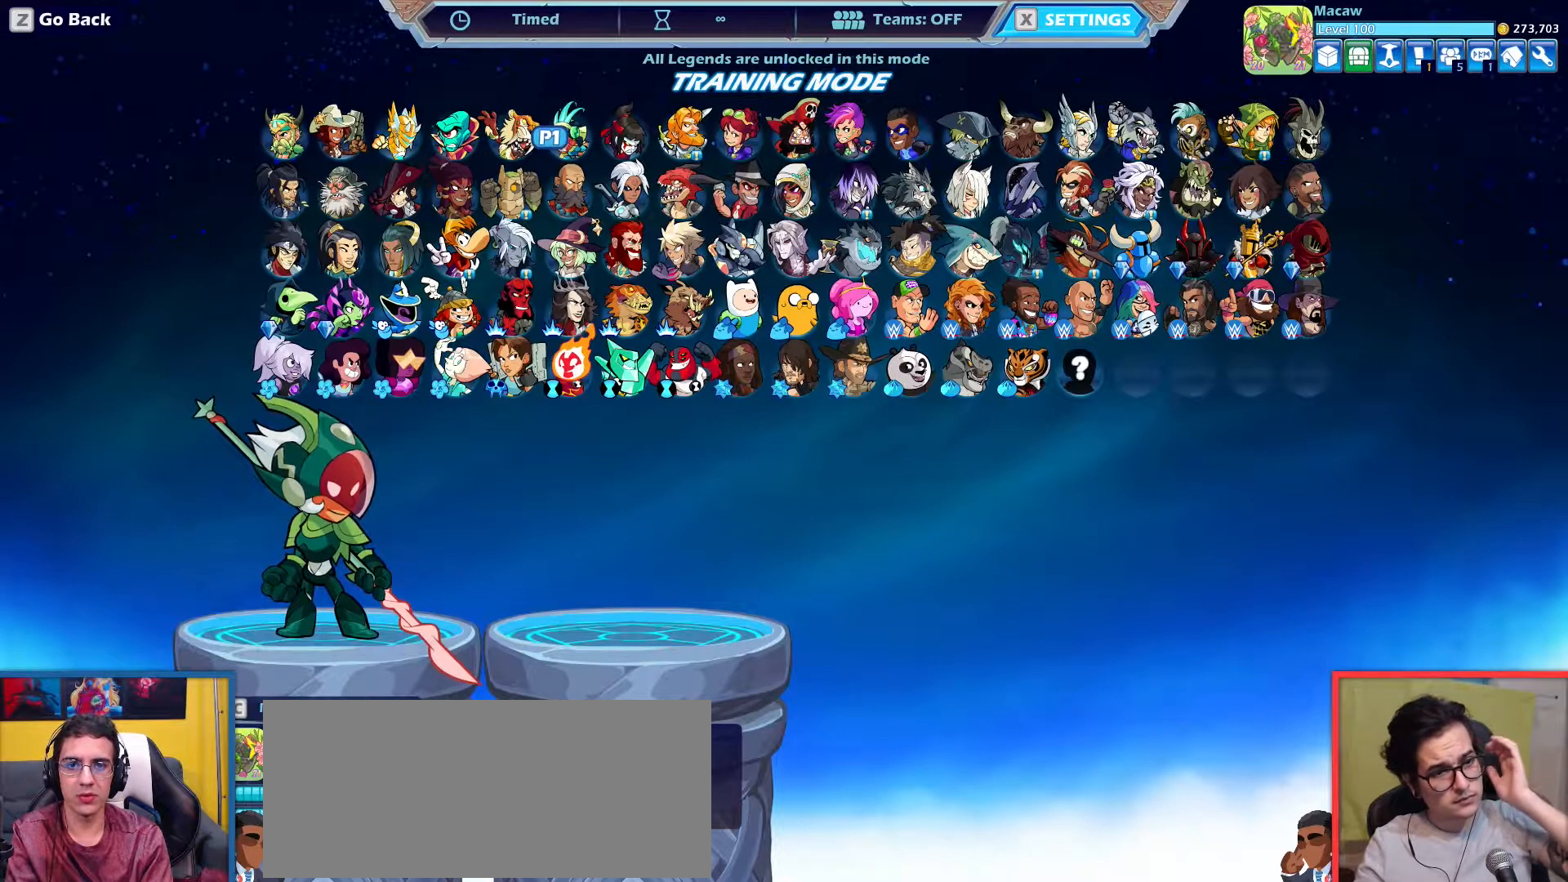
{"keys": [], "events": [[450, "down", "down"], [500, "down", "up"]]}
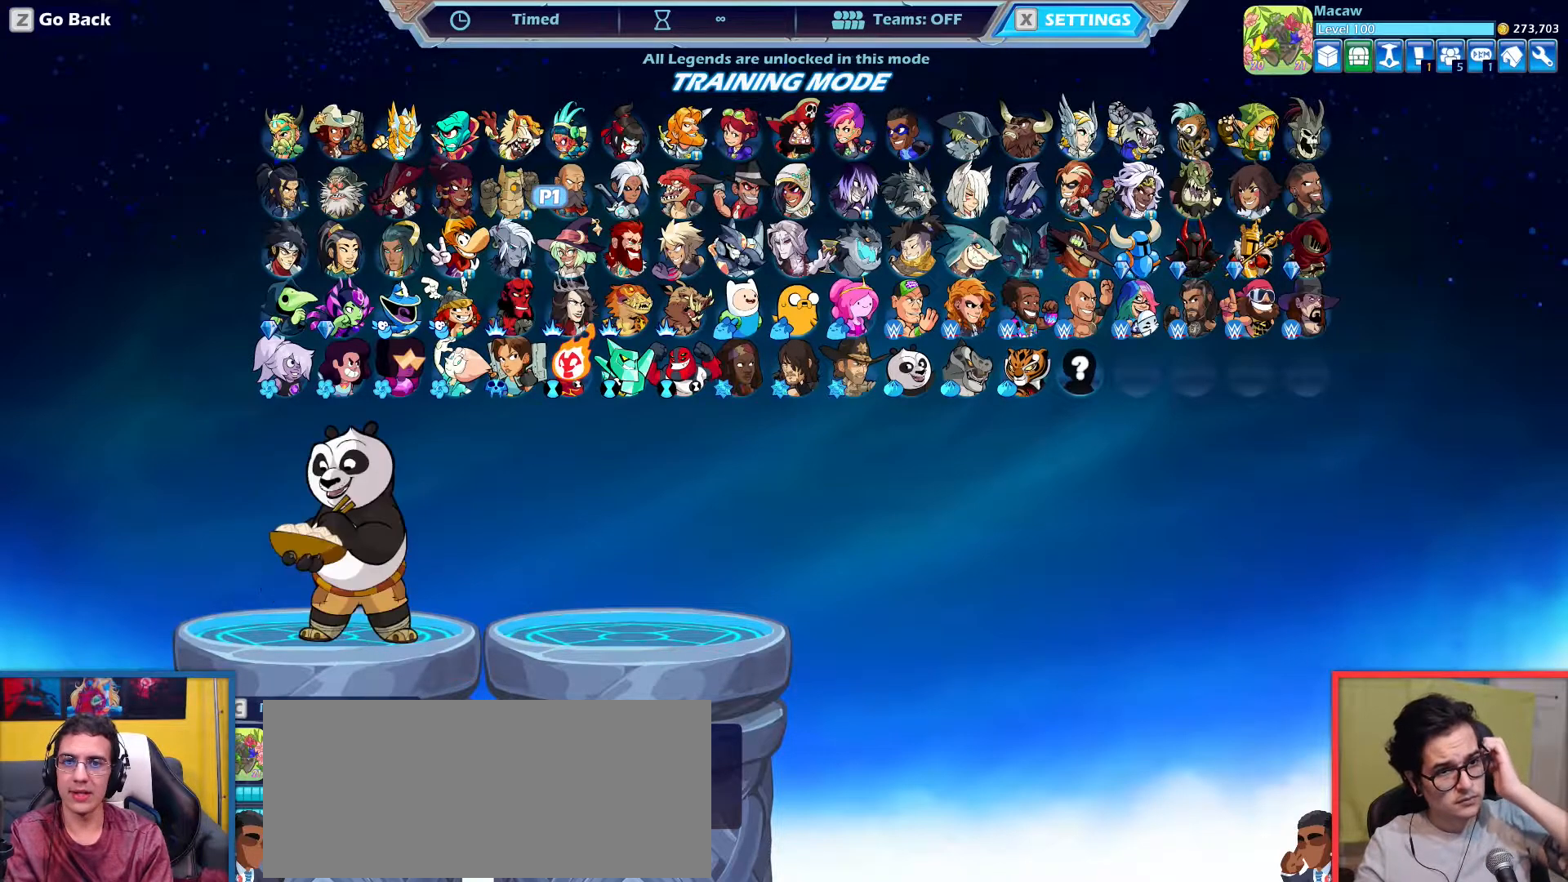
{"keys": [], "events": []}
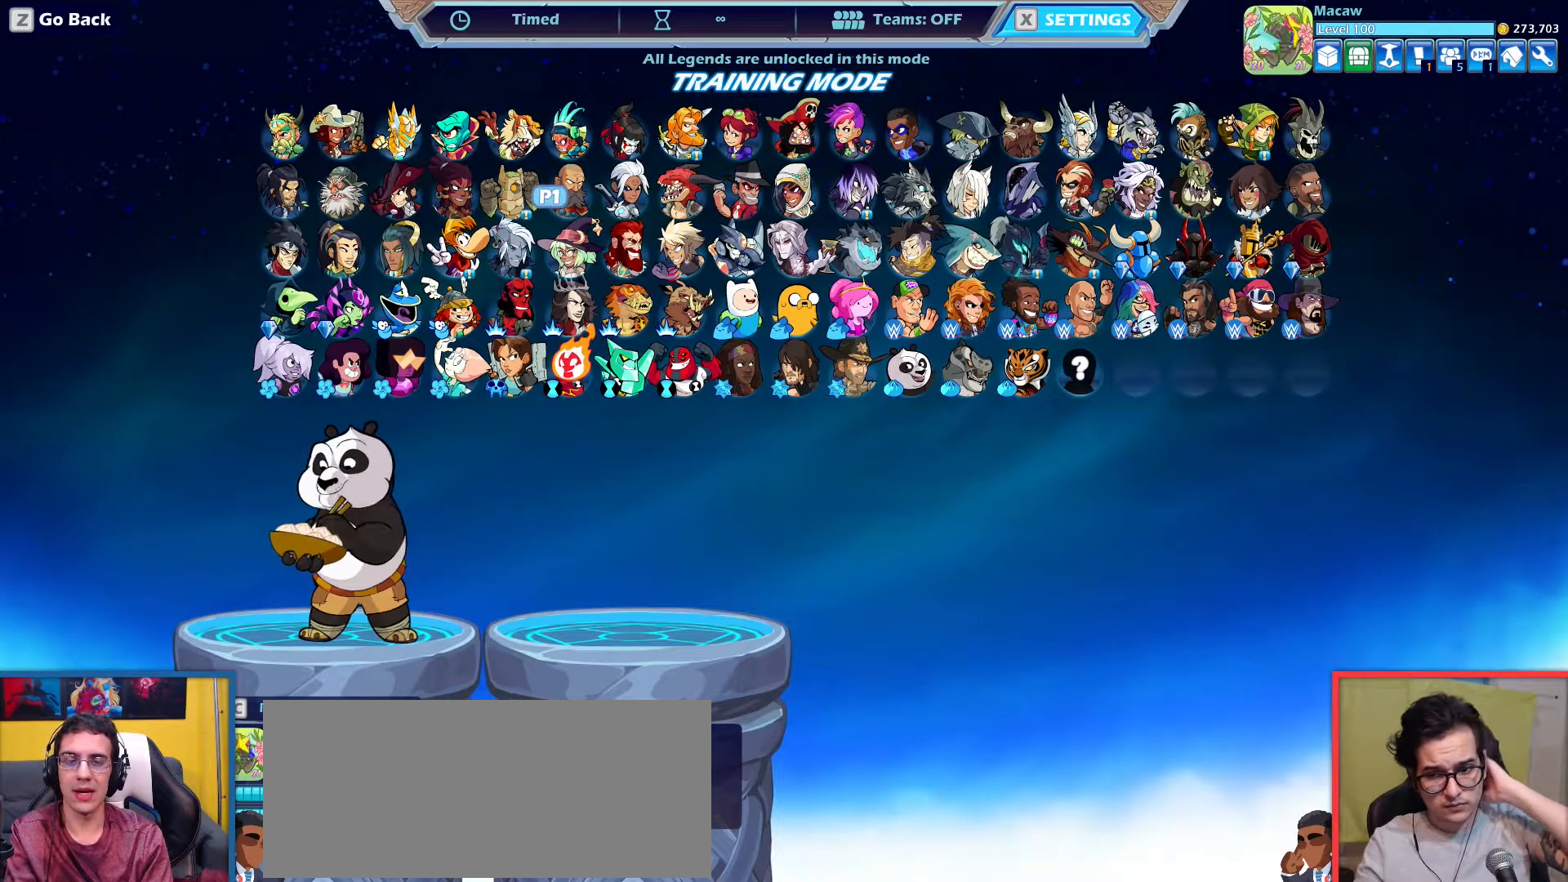
{"keys": [], "events": [[200, "down", "down"], [300, "down", "up"]]}
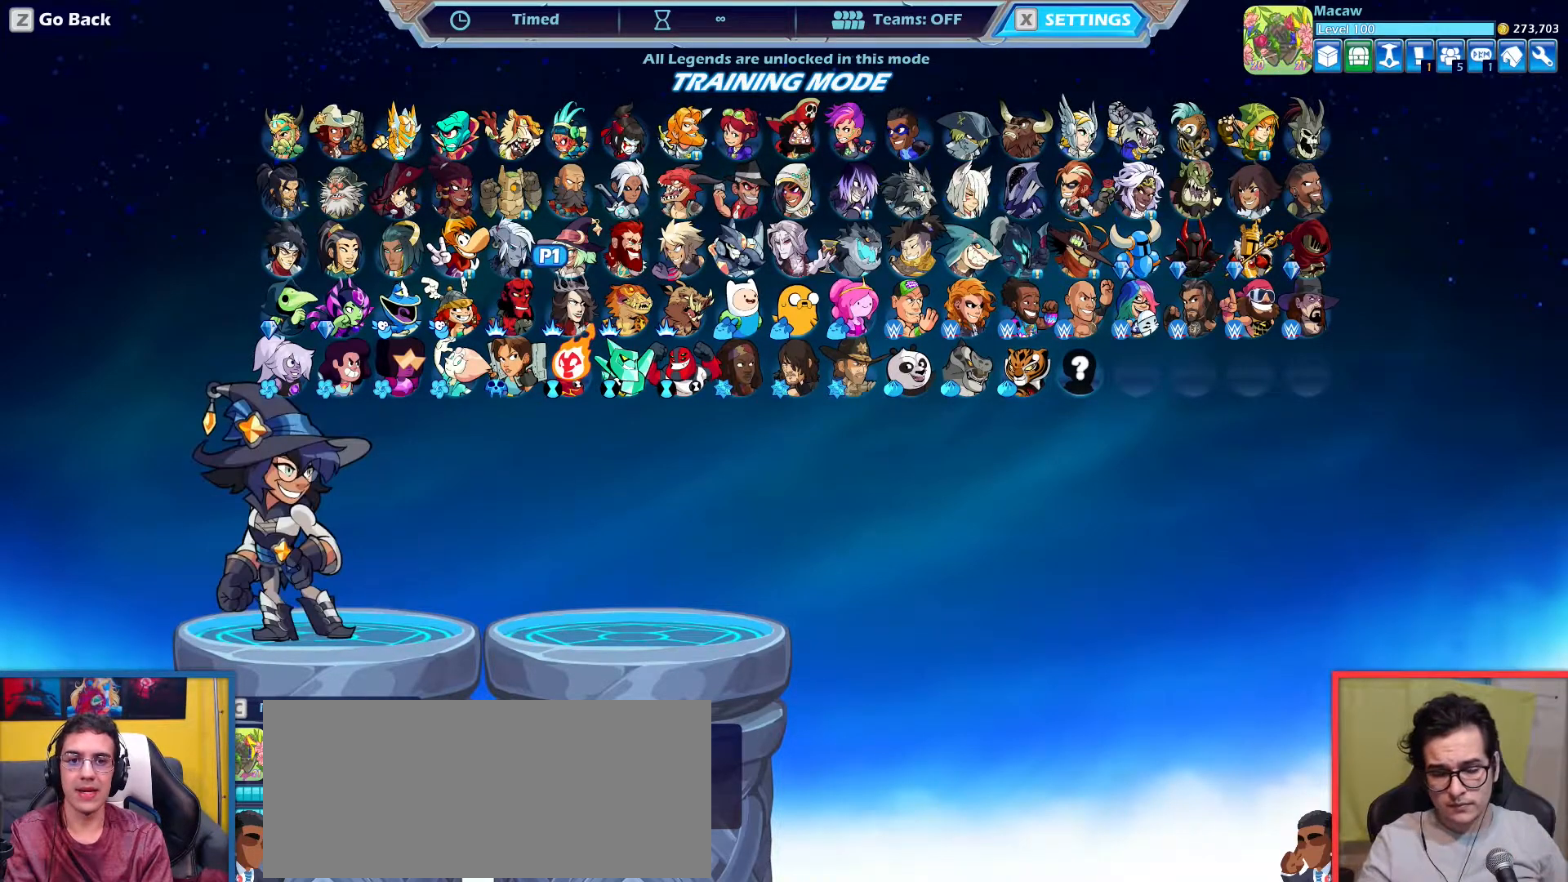
{"keys": [], "events": [[33, "right", "down"], [167, "right", "up"], [317, "down", "down"], [400, "down", "up"]]}
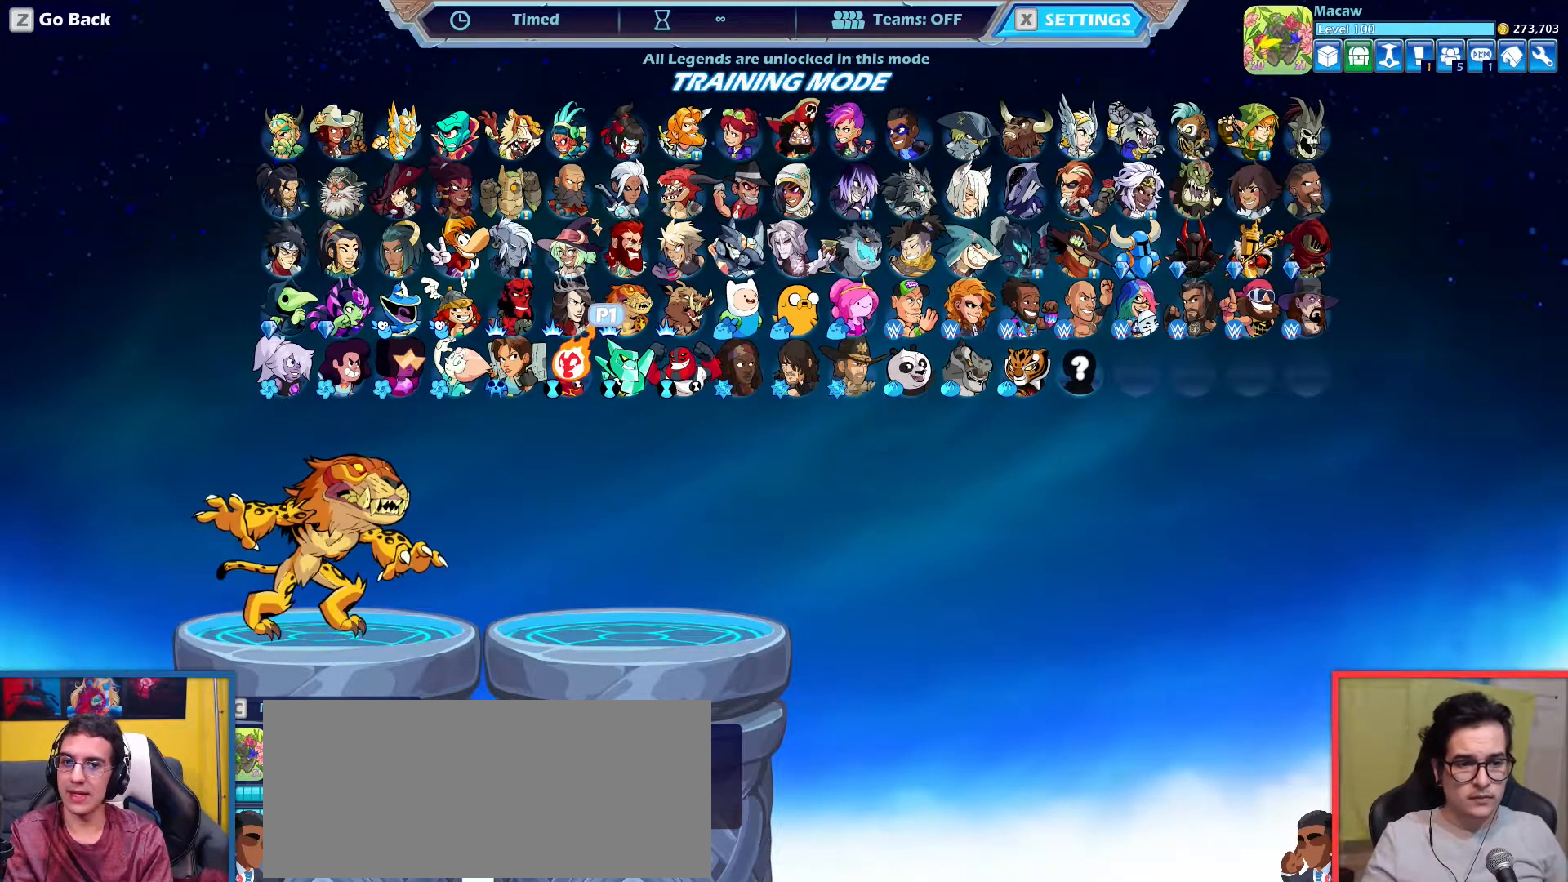
{"keys": [], "events": [[233, "right", "down"], [283, "right", "up"]]}
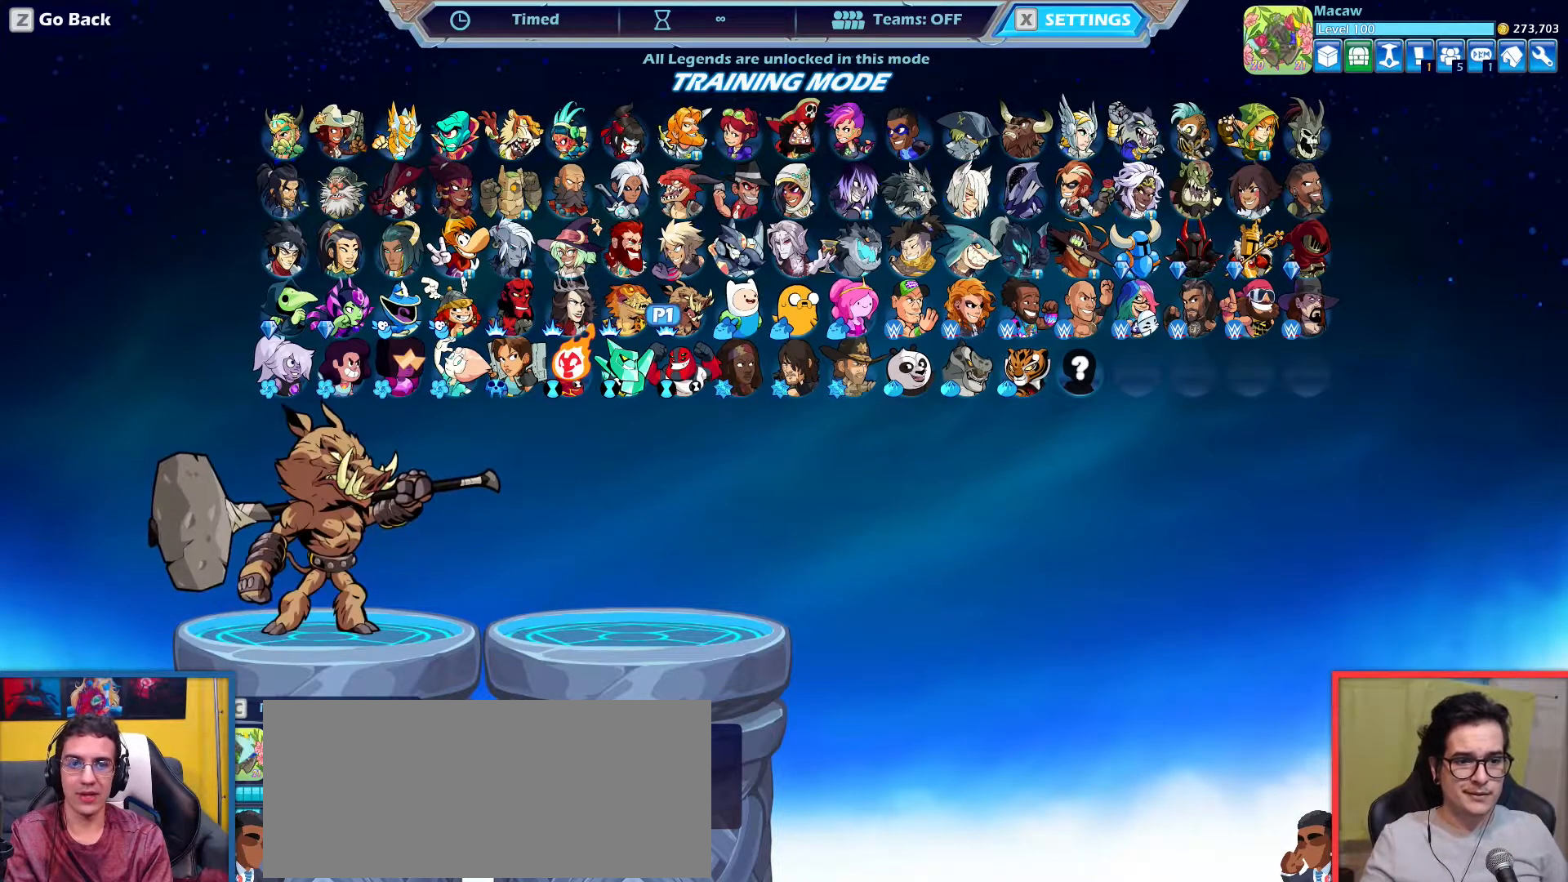
{"keys": [], "events": []}
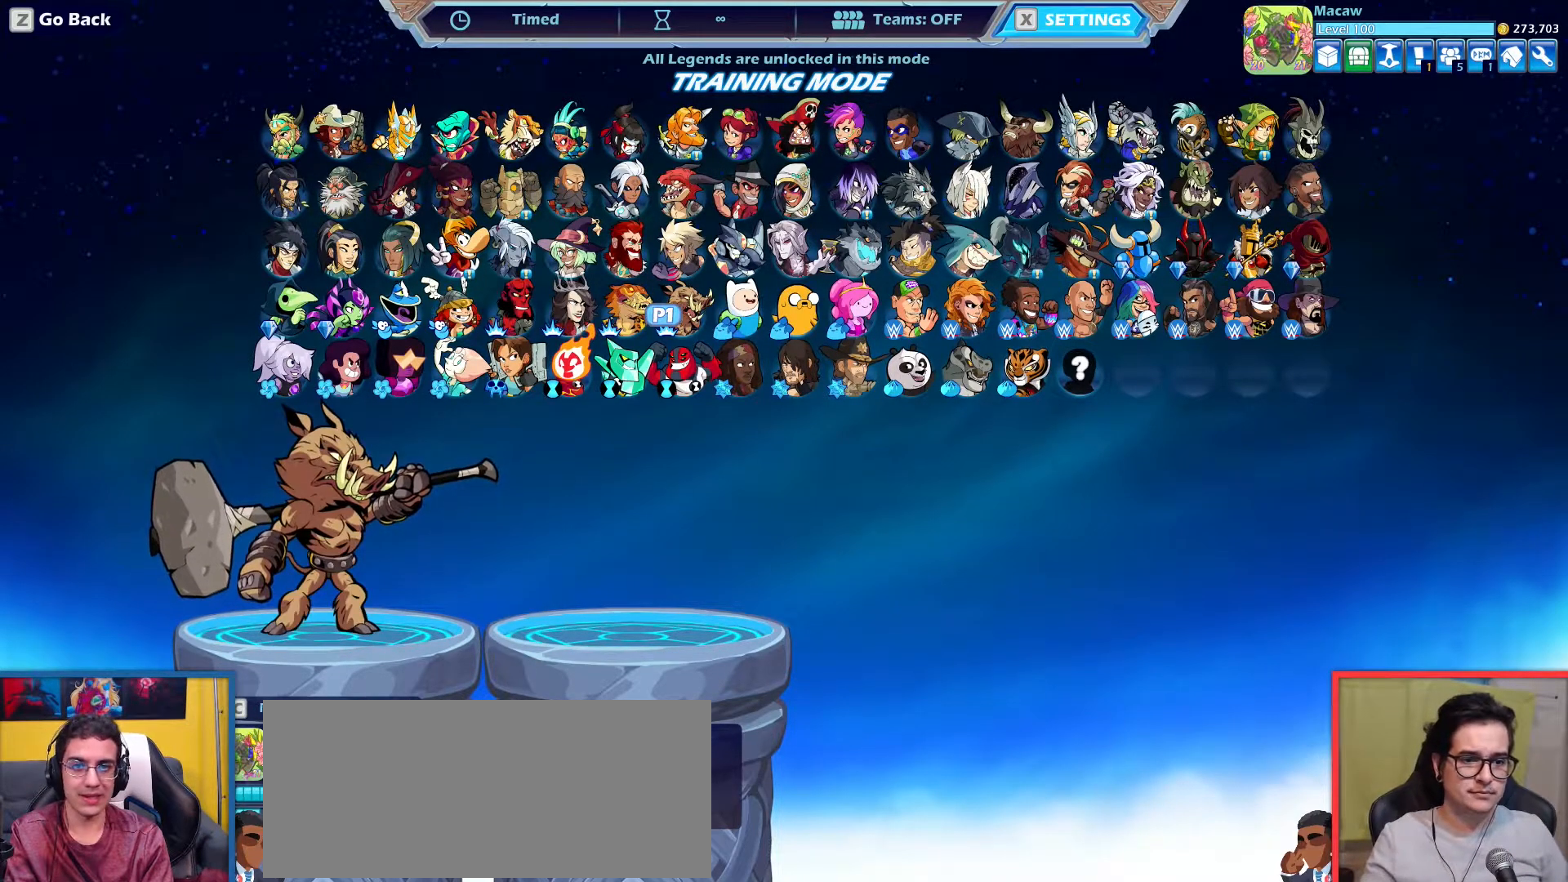
{"keys": [], "events": []}
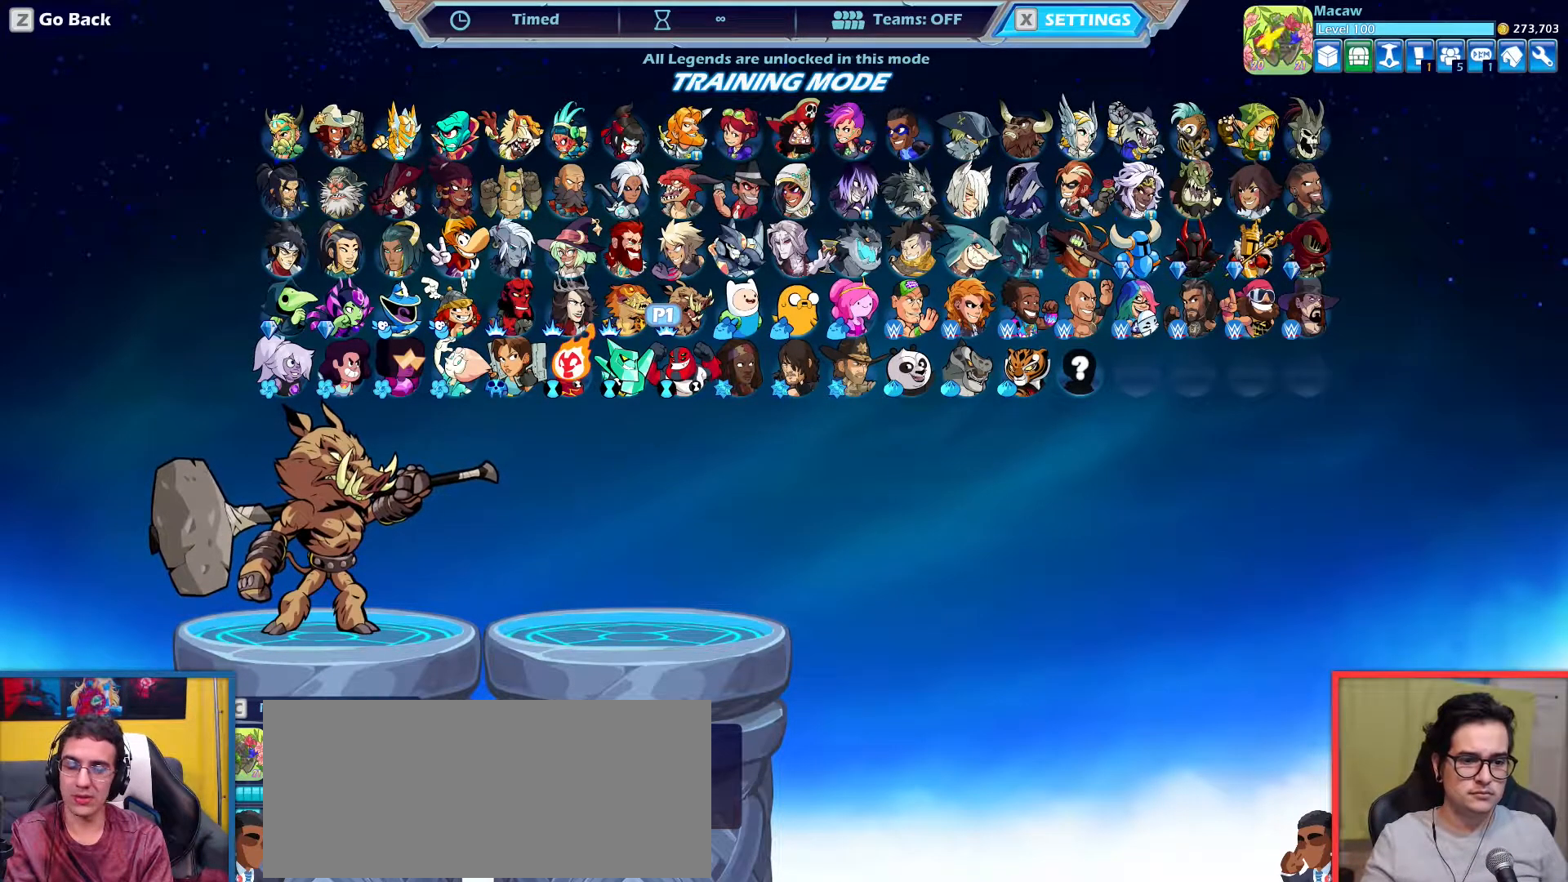
{"keys": [], "events": []}
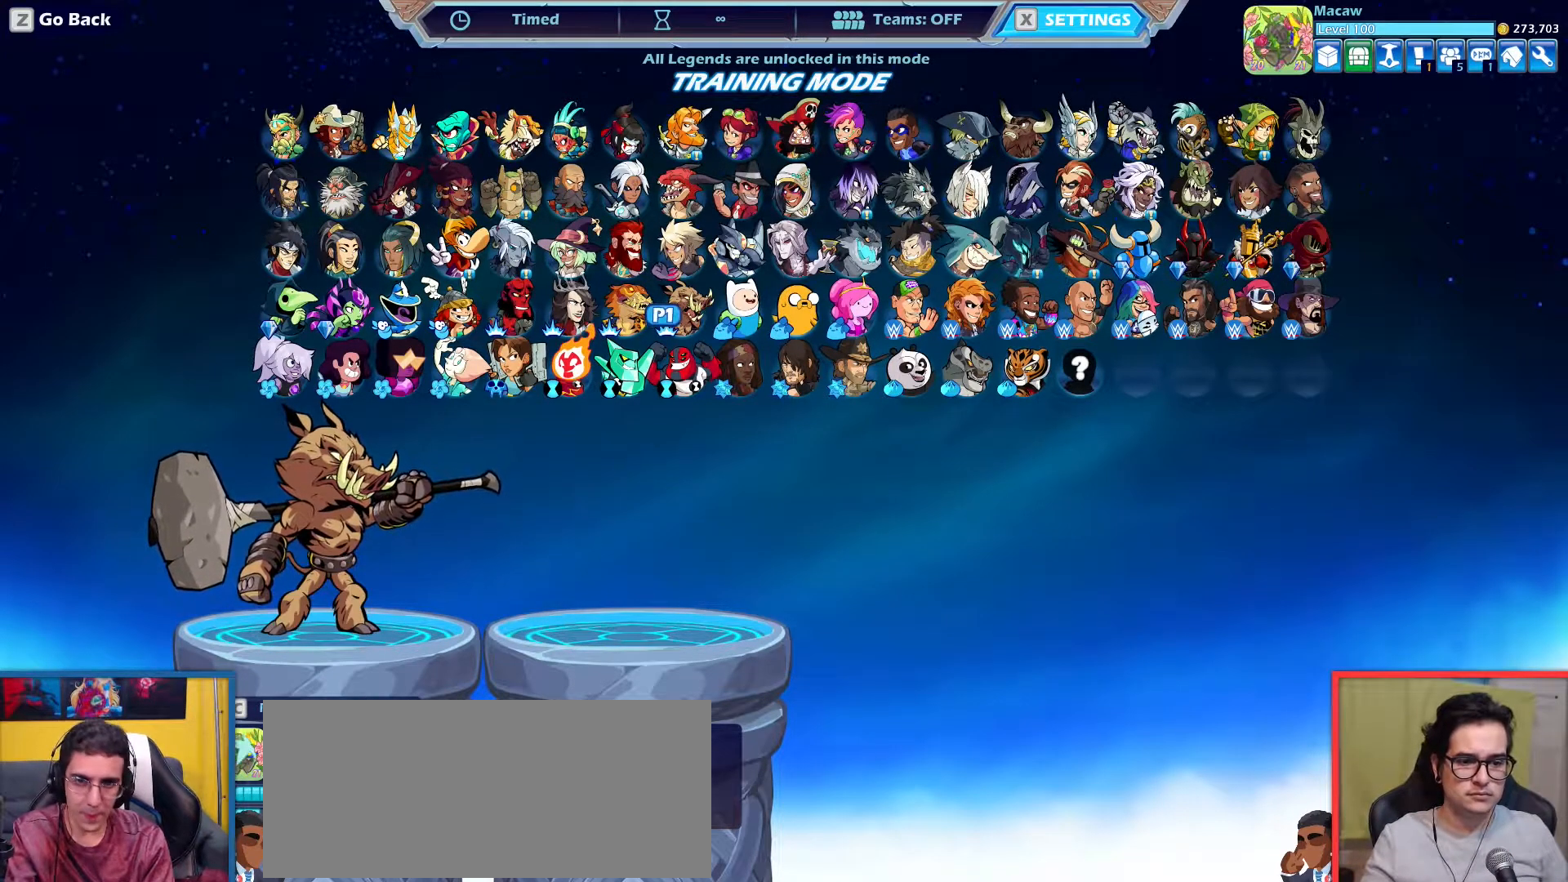
{"keys": [], "events": []}
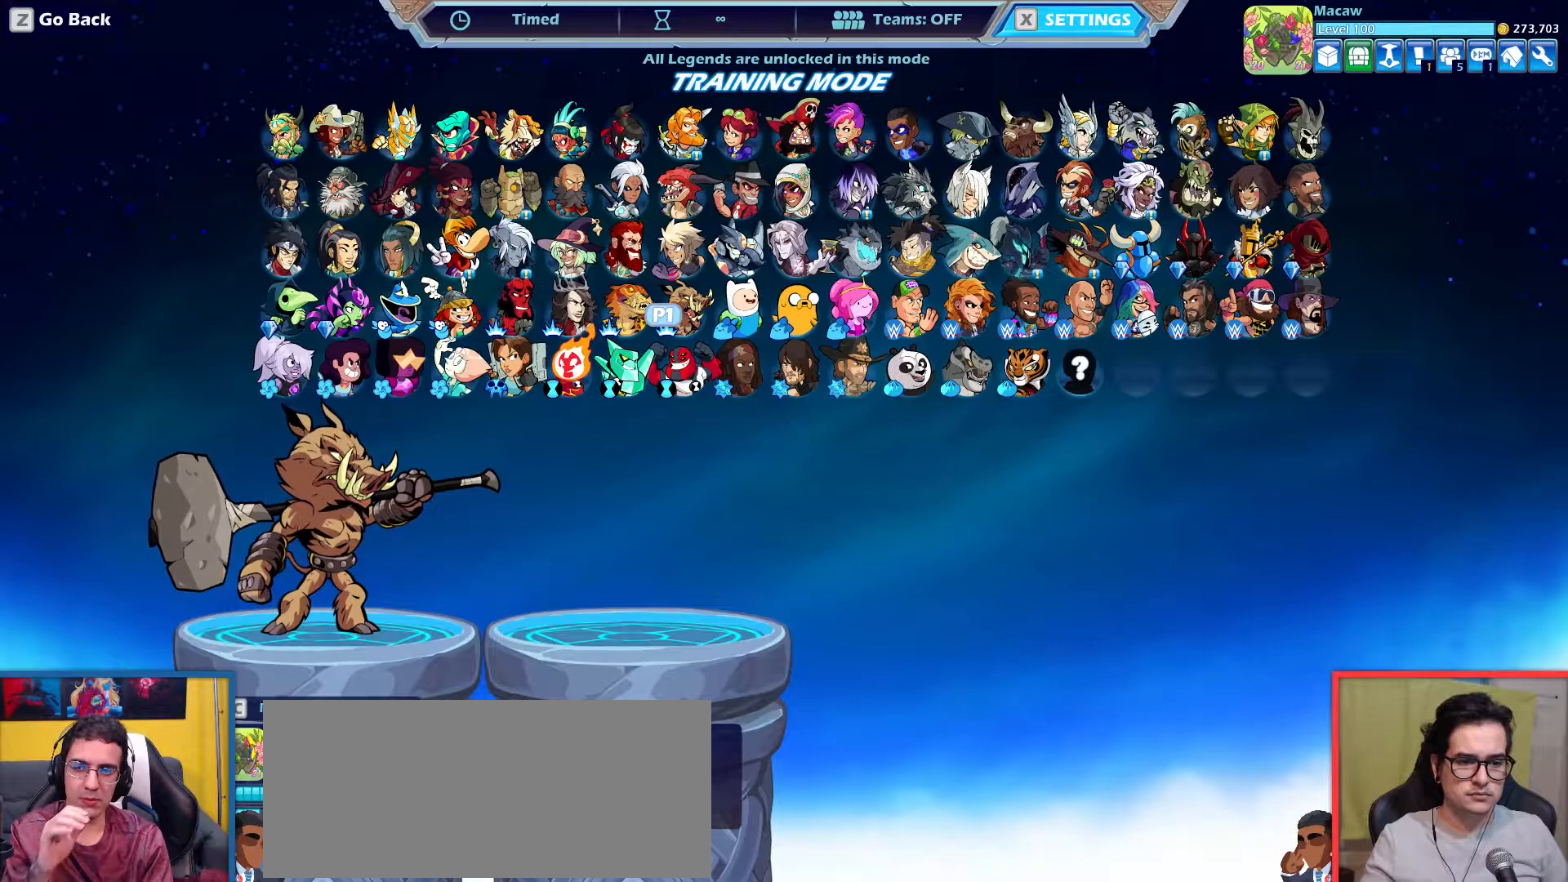
{"keys": [], "events": []}
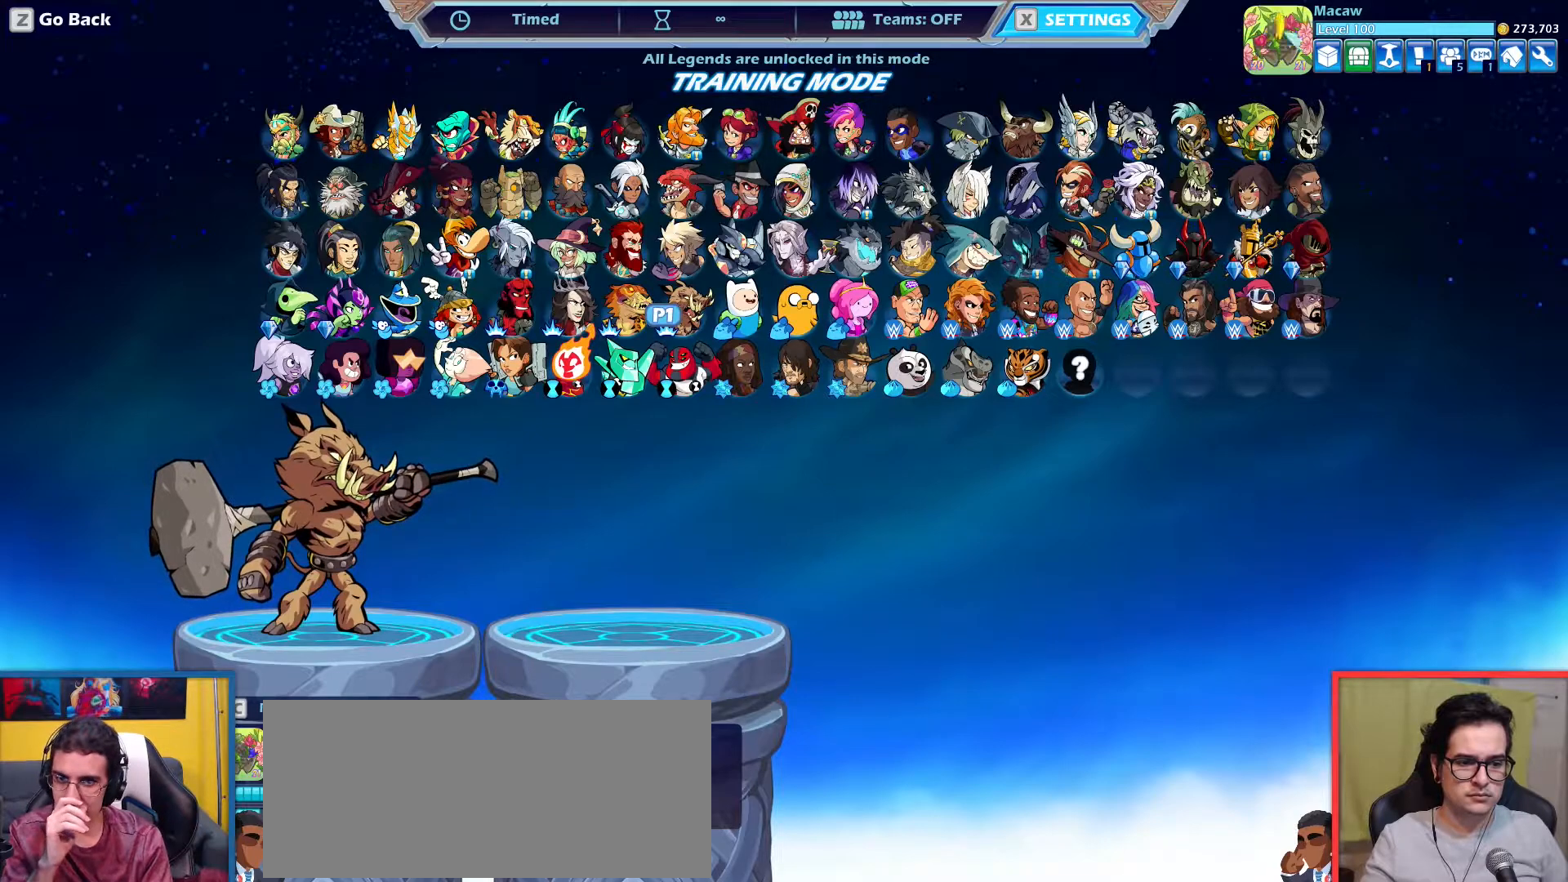
{"keys": [], "events": []}
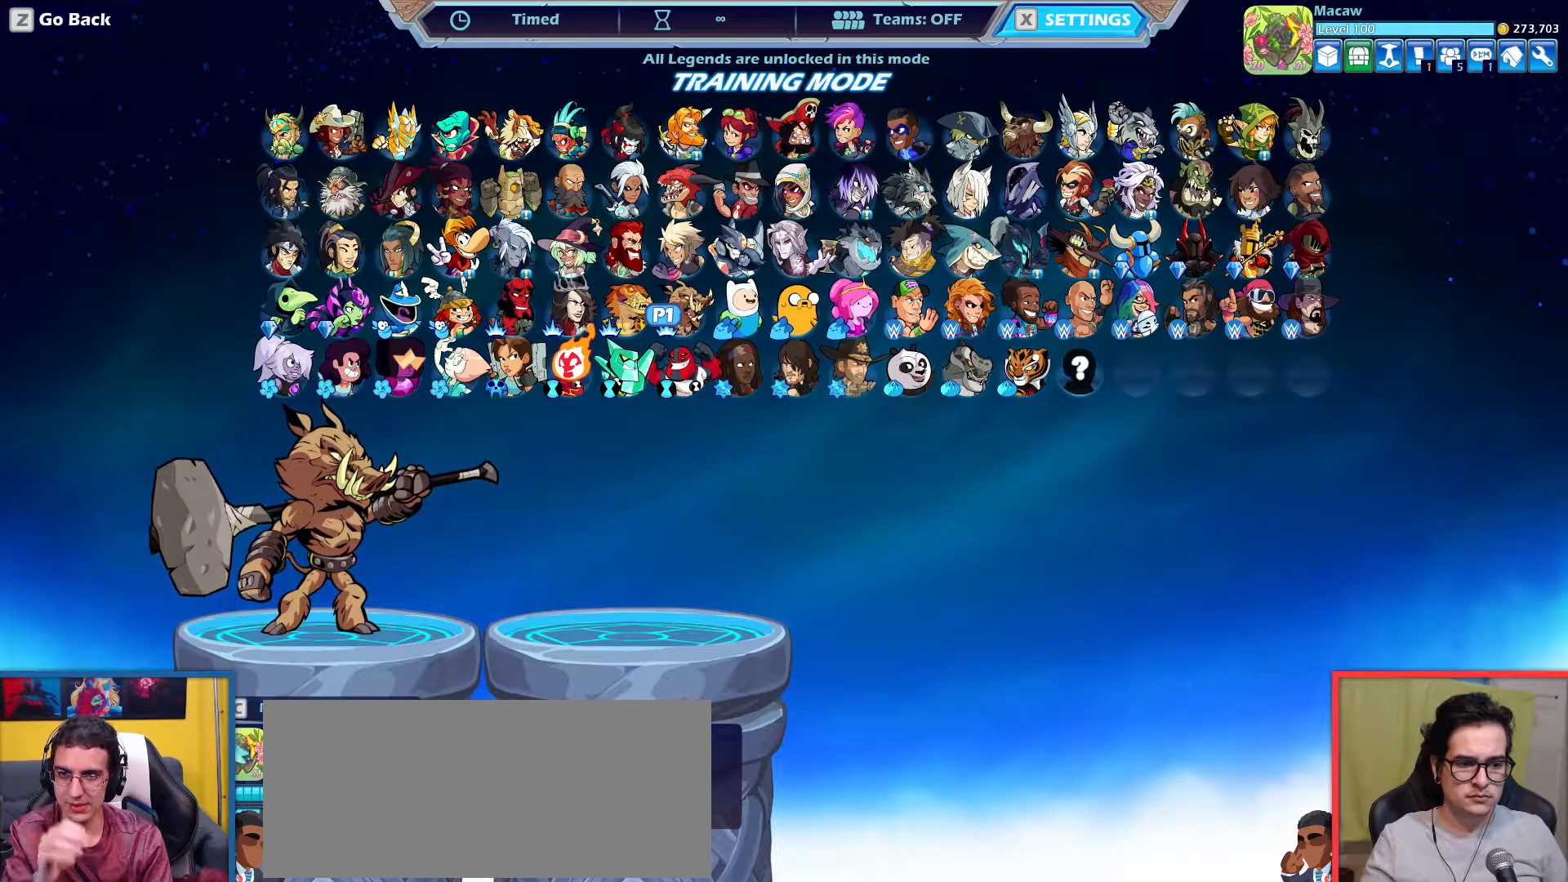
{"keys": [], "events": []}
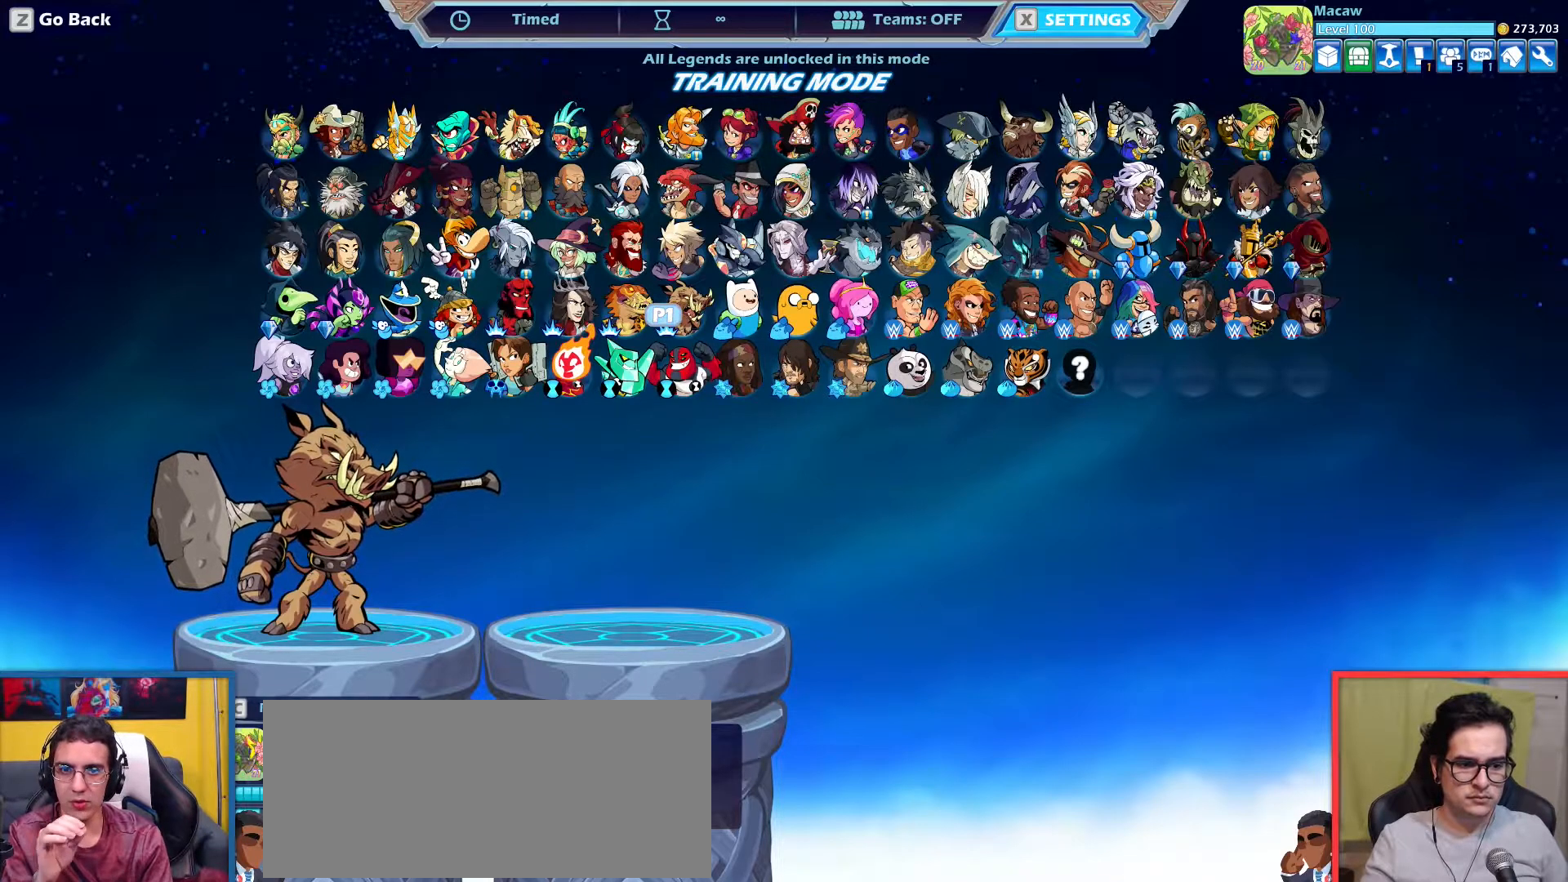
{"keys": [], "events": [[350, "right", "down"], [500, "right", "up"]]}
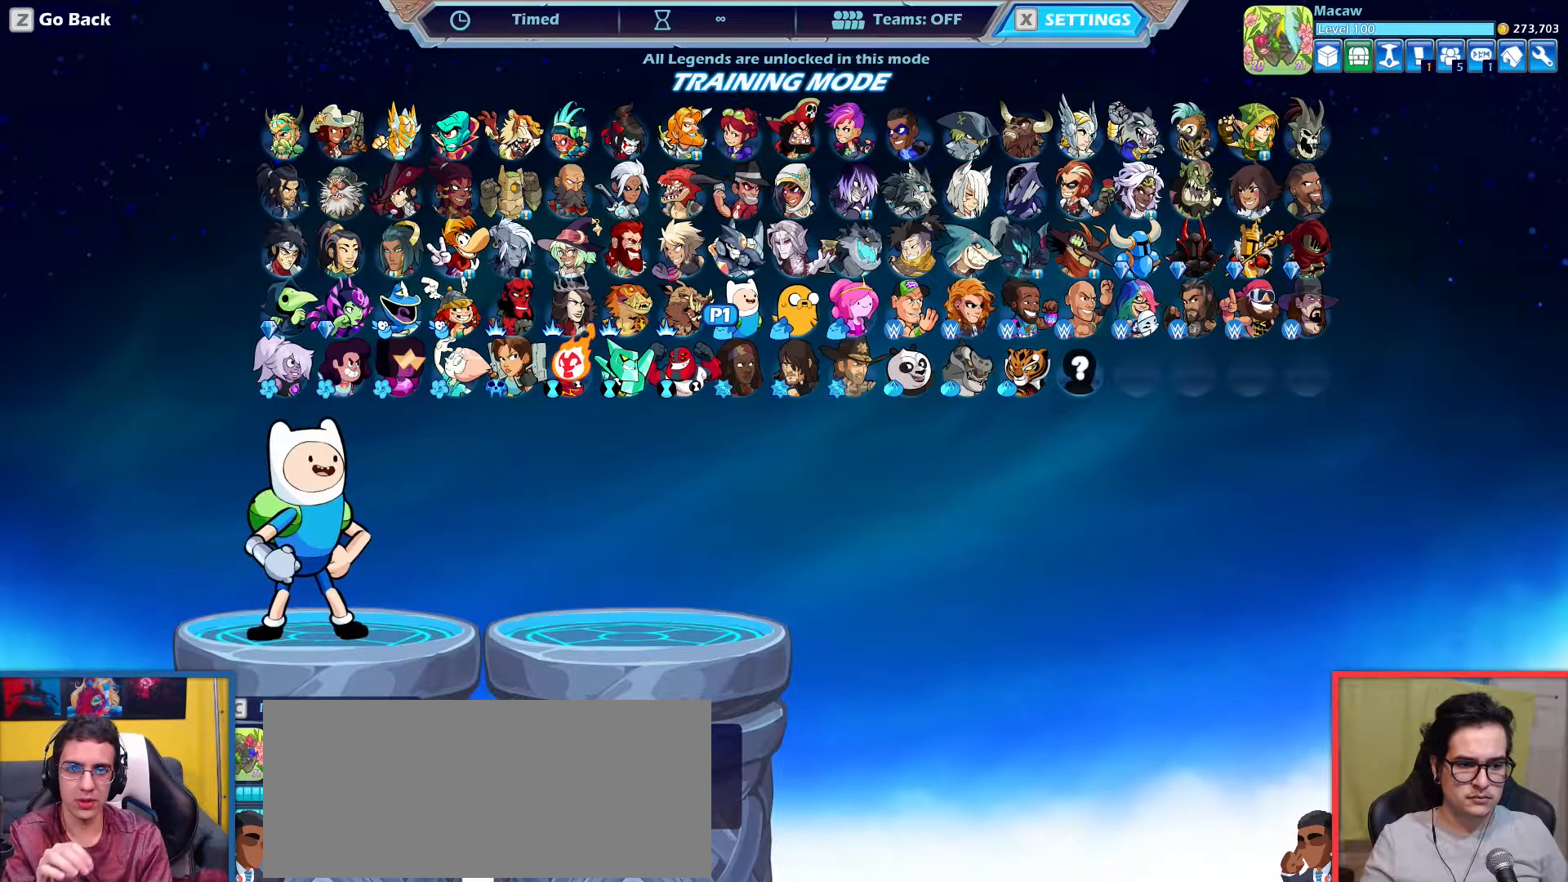
{"keys": ["right", "up"], "events": [[184, "right", "down"], [284, "right", "up"], [417, "right", "down"], [417, "up", "down"]]}
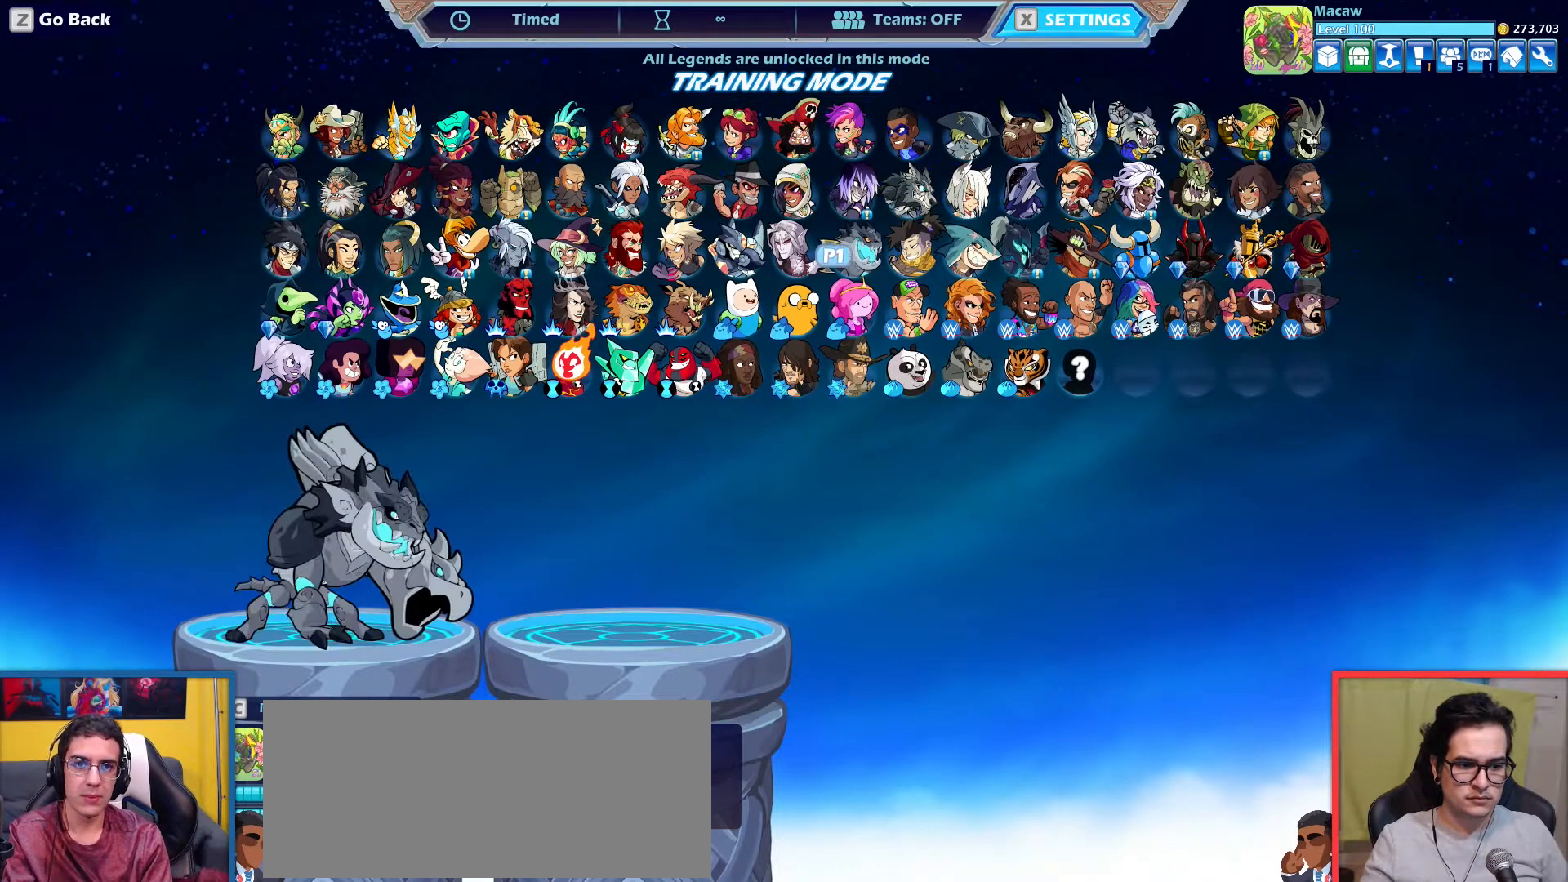
{"keys": [], "events": [[16, "right", "up"], [16, "up", "up"], [100, "right", "down"], [200, "right", "up"]]}